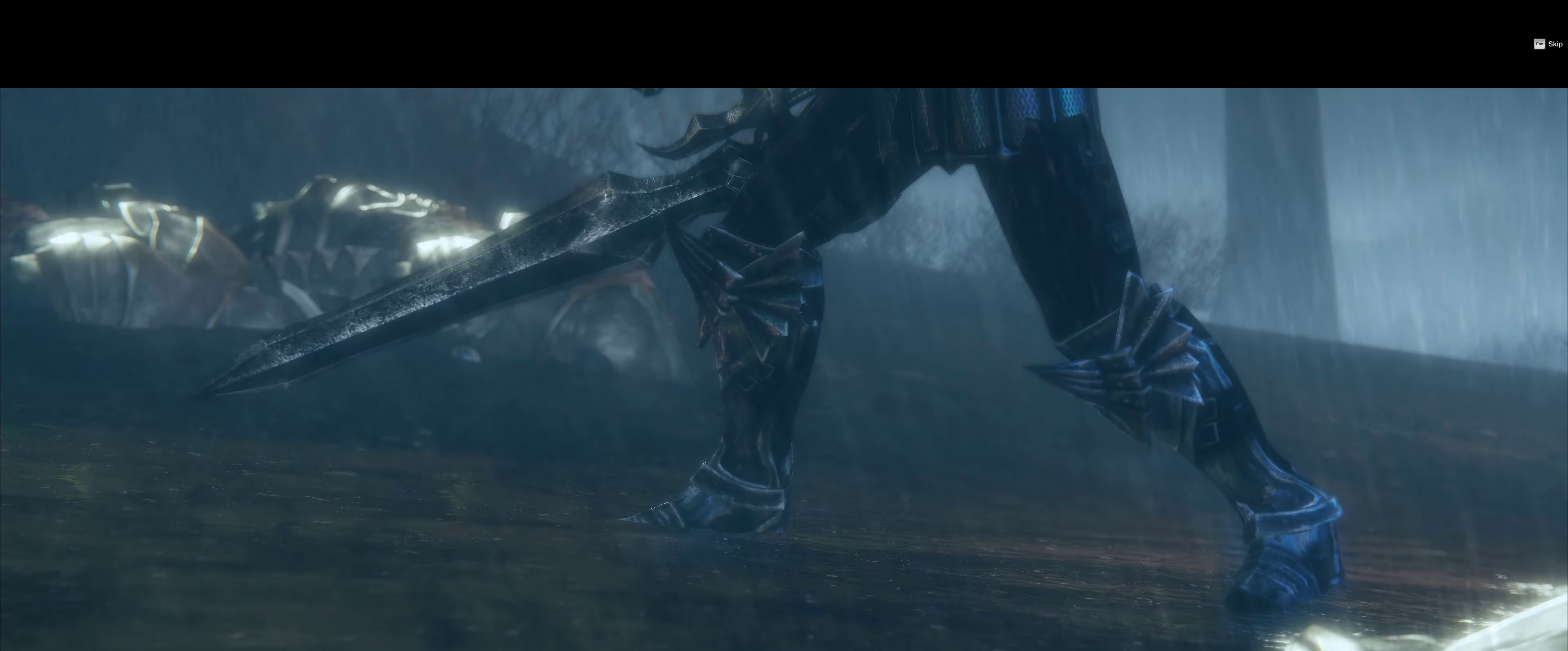
Gameplay with a controller (PlayStation layout); each line is a JSON object with the inputs held at the frame after it. "events" lists button and stick changes between this image and that frame as [ms after this image, input, new state], when the widget could be followed in between. Not read: HOME L2 L3 R3 TOUCHPAD left_stick.
{"buttons": ["R2"], "right_stick": "center", "events": [[150, "CROSS", "down"], [316, "CROSS", "up"], [450, "R2", "down"]]}
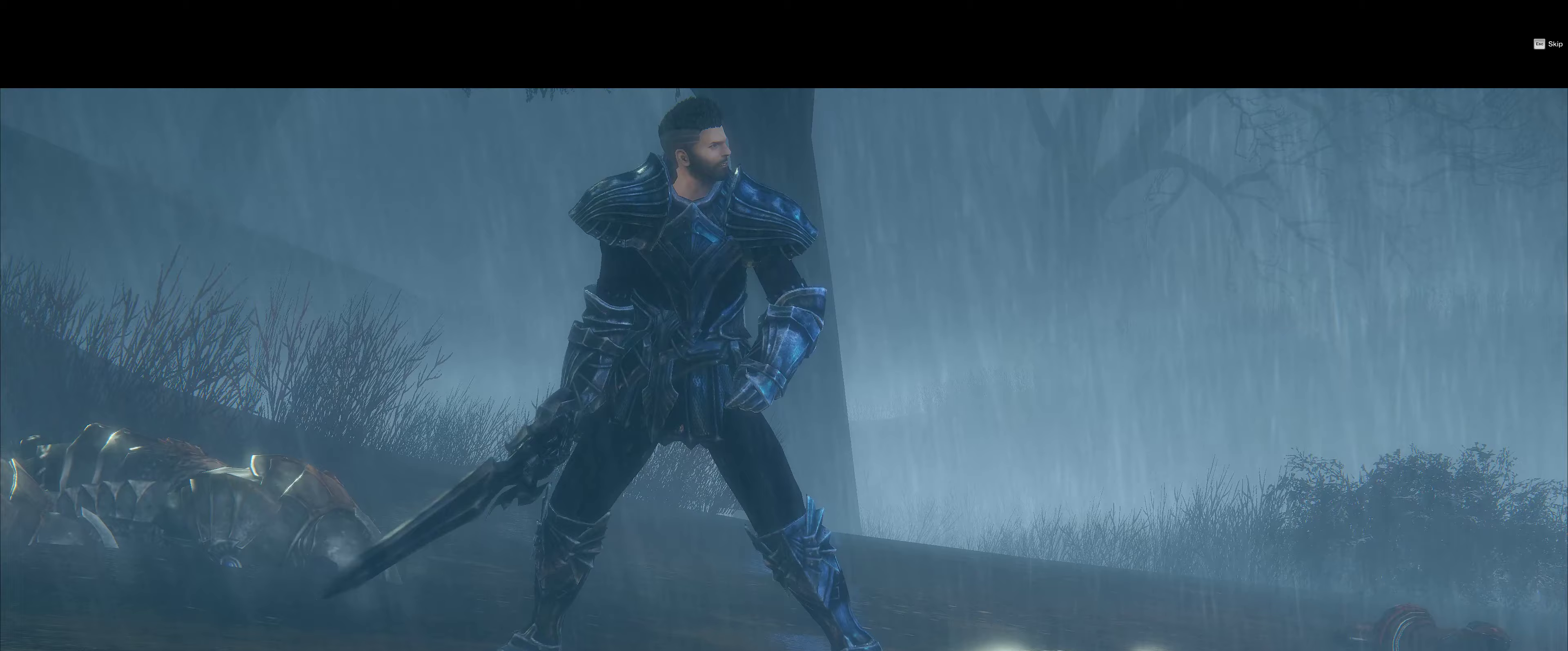
{"buttons": [], "right_stick": "center", "events": [[33, "R2", "up"], [67, "DPAD_RIGHT", "down"], [117, "DPAD_RIGHT", "up"], [117, "R2", "down"], [167, "DPAD_LEFT", "down"], [167, "R2", "up"], [250, "DPAD_LEFT", "up"]]}
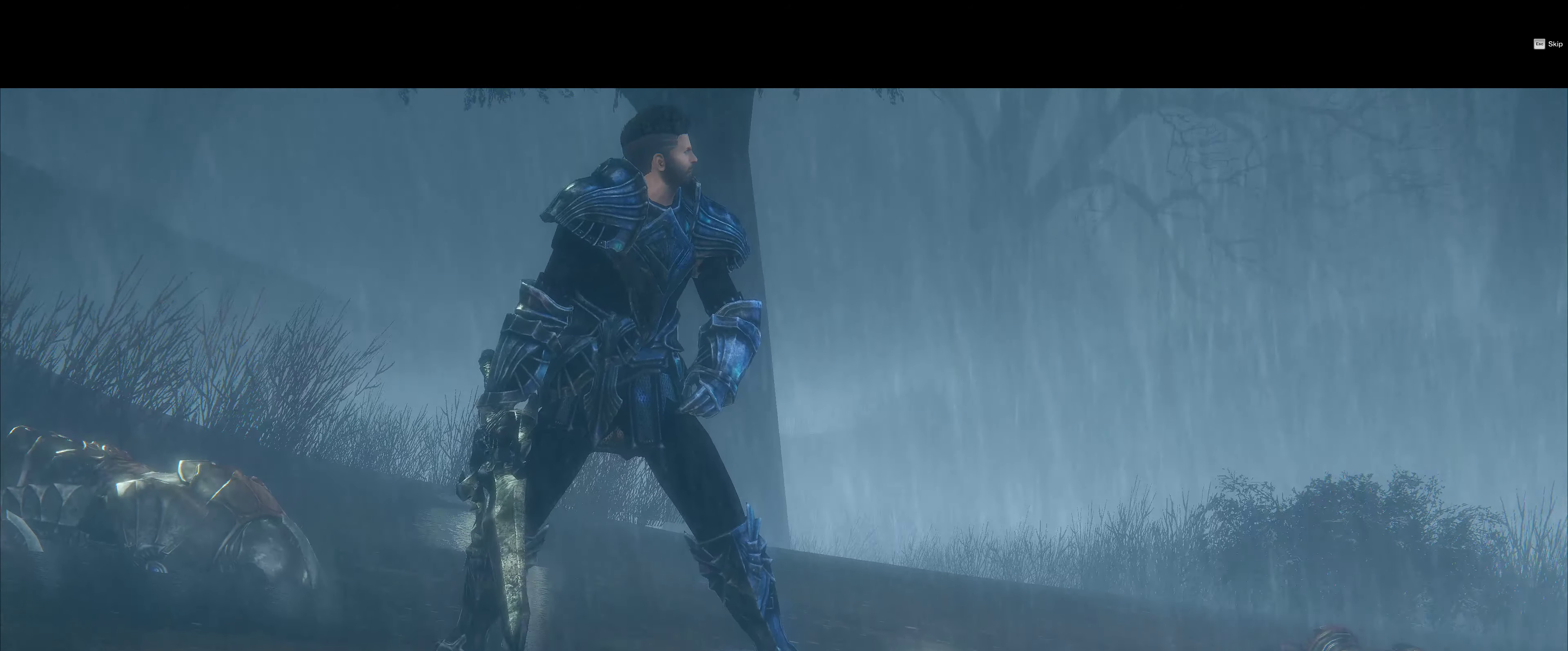
{"buttons": [], "right_stick": "center", "events": [[367, "R2", "down"], [417, "R2", "up"]]}
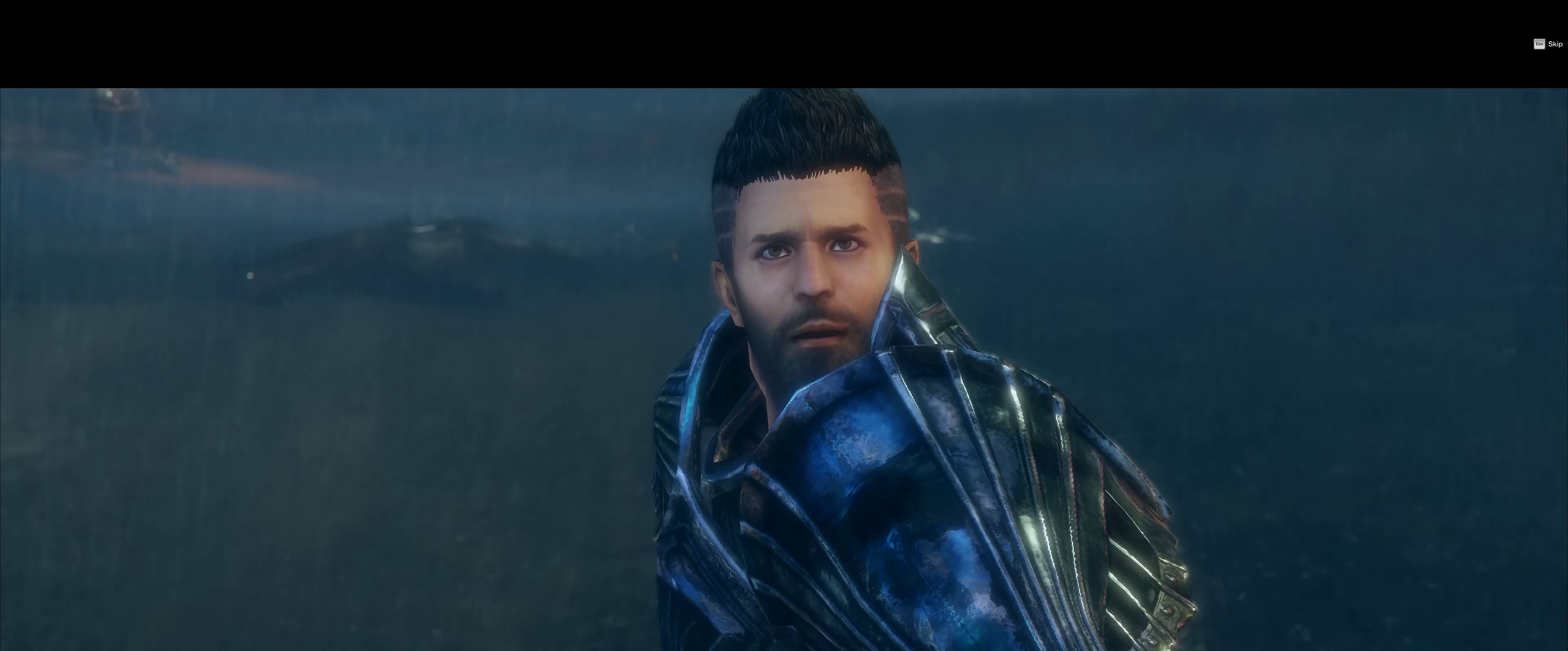
{"buttons": [], "right_stick": "center"}
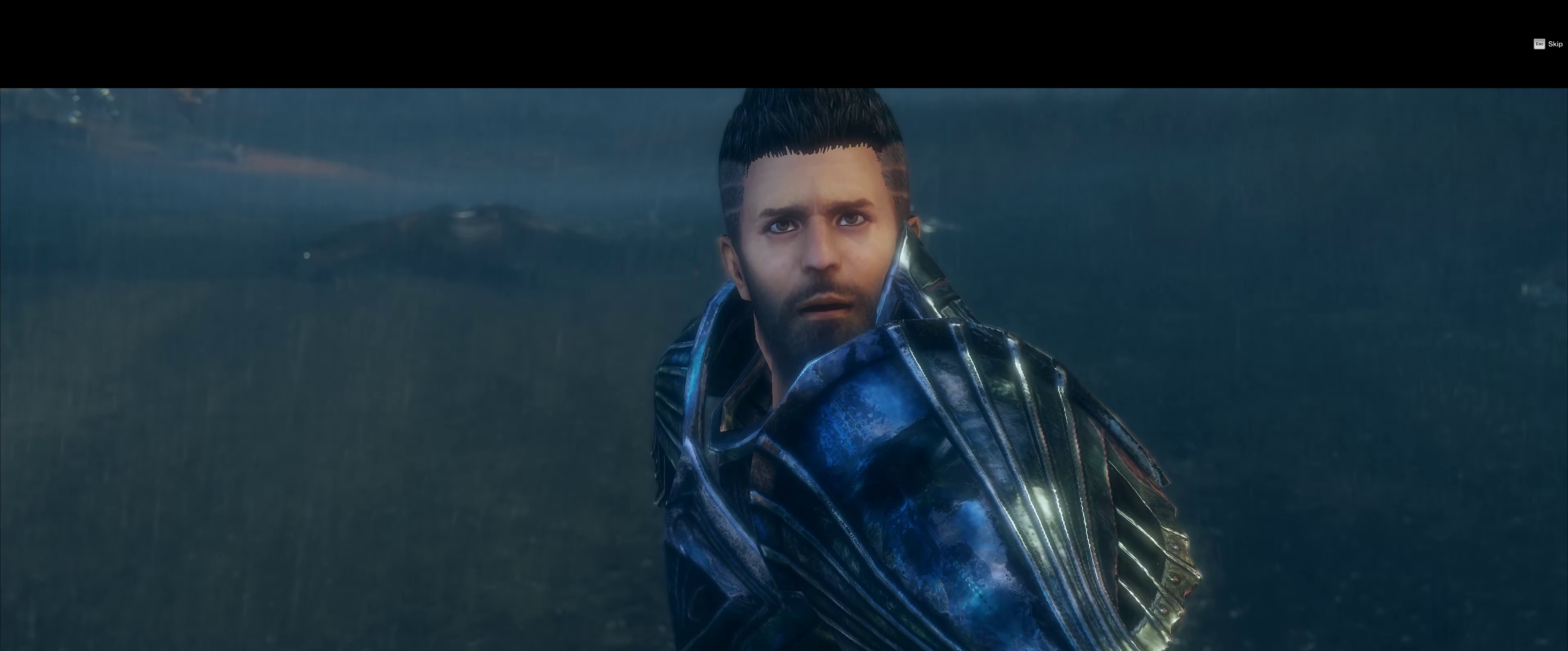
{"buttons": [], "right_stick": "center"}
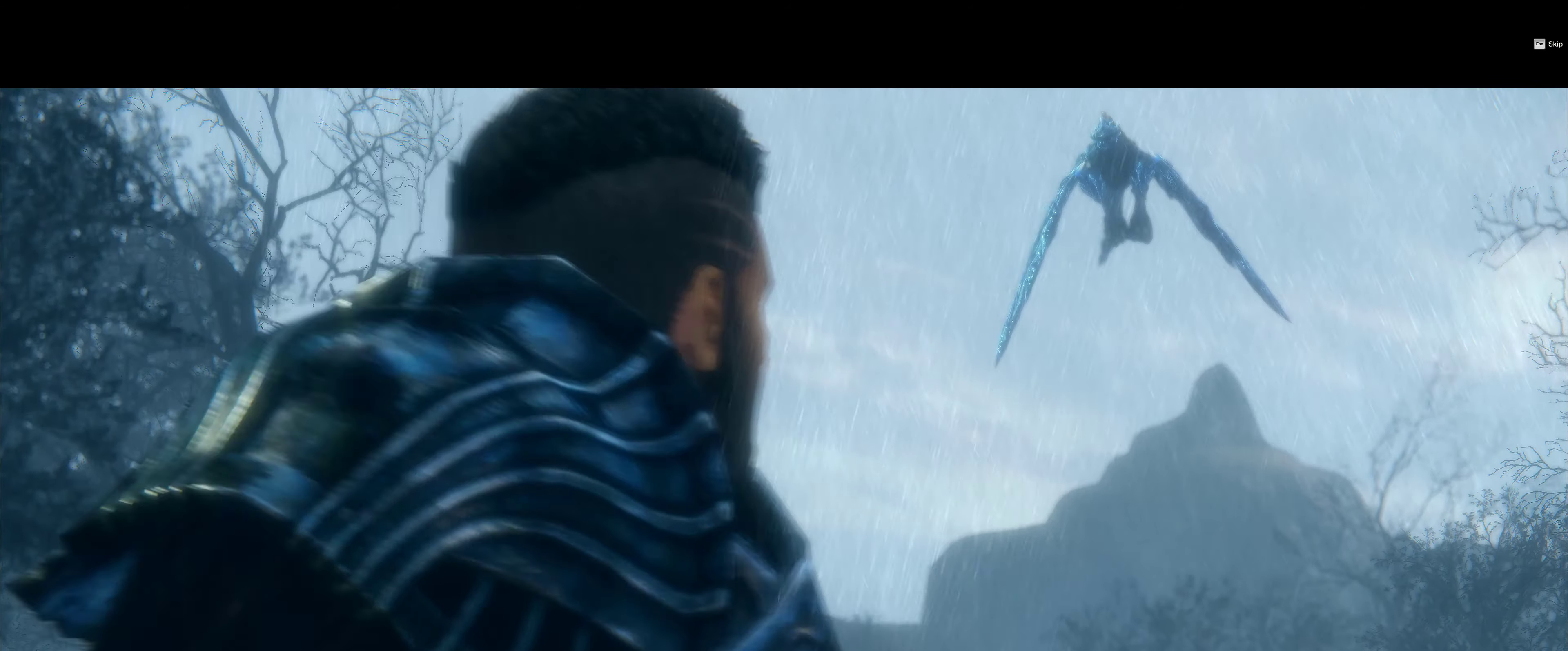
{"buttons": [], "right_stick": "center", "events": []}
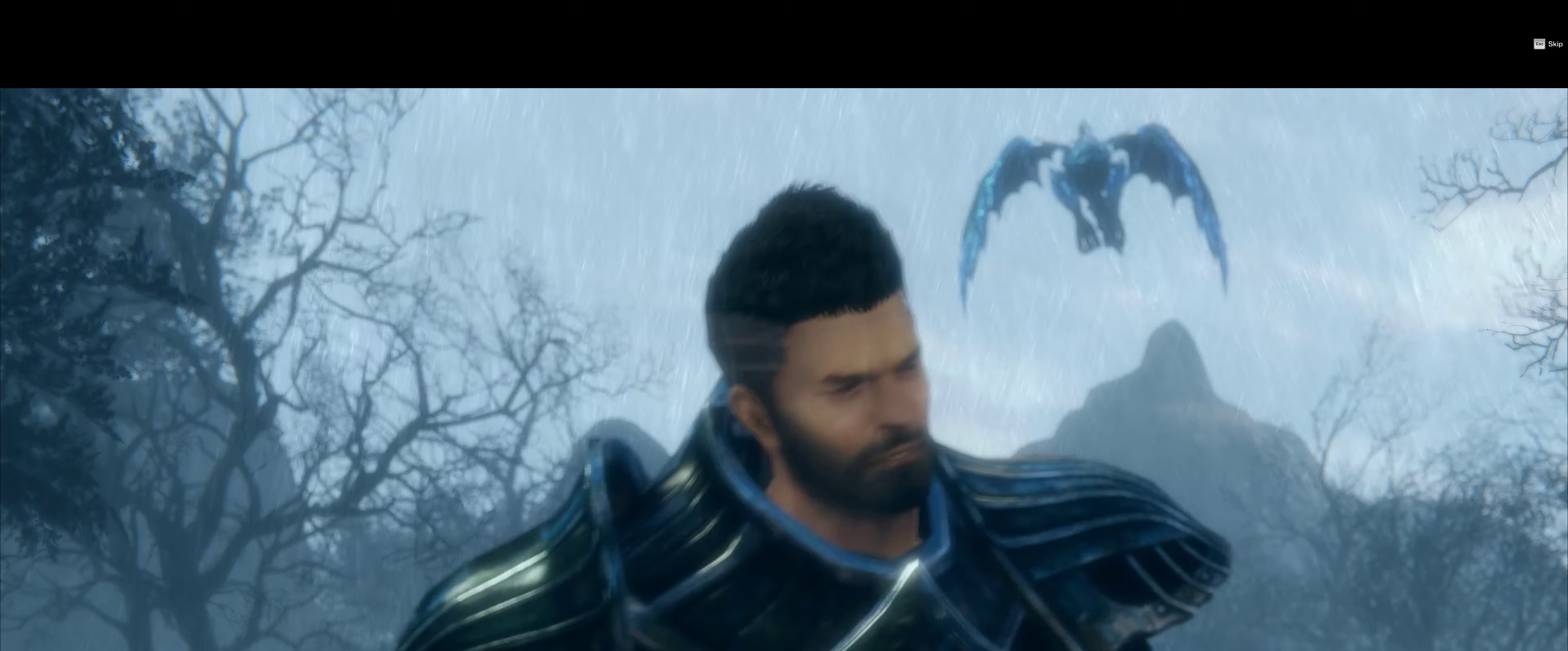
{"buttons": [], "right_stick": "center", "events": []}
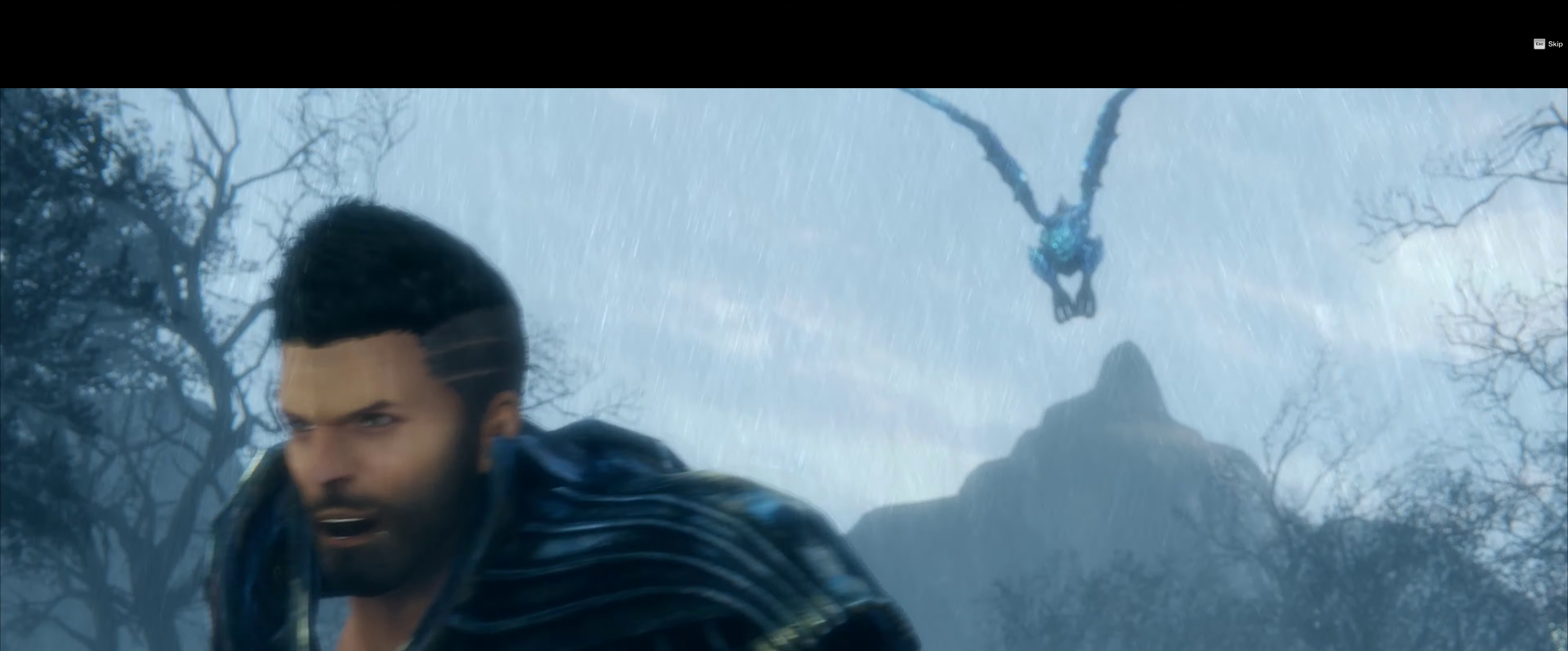
{"buttons": [], "right_stick": "center", "events": []}
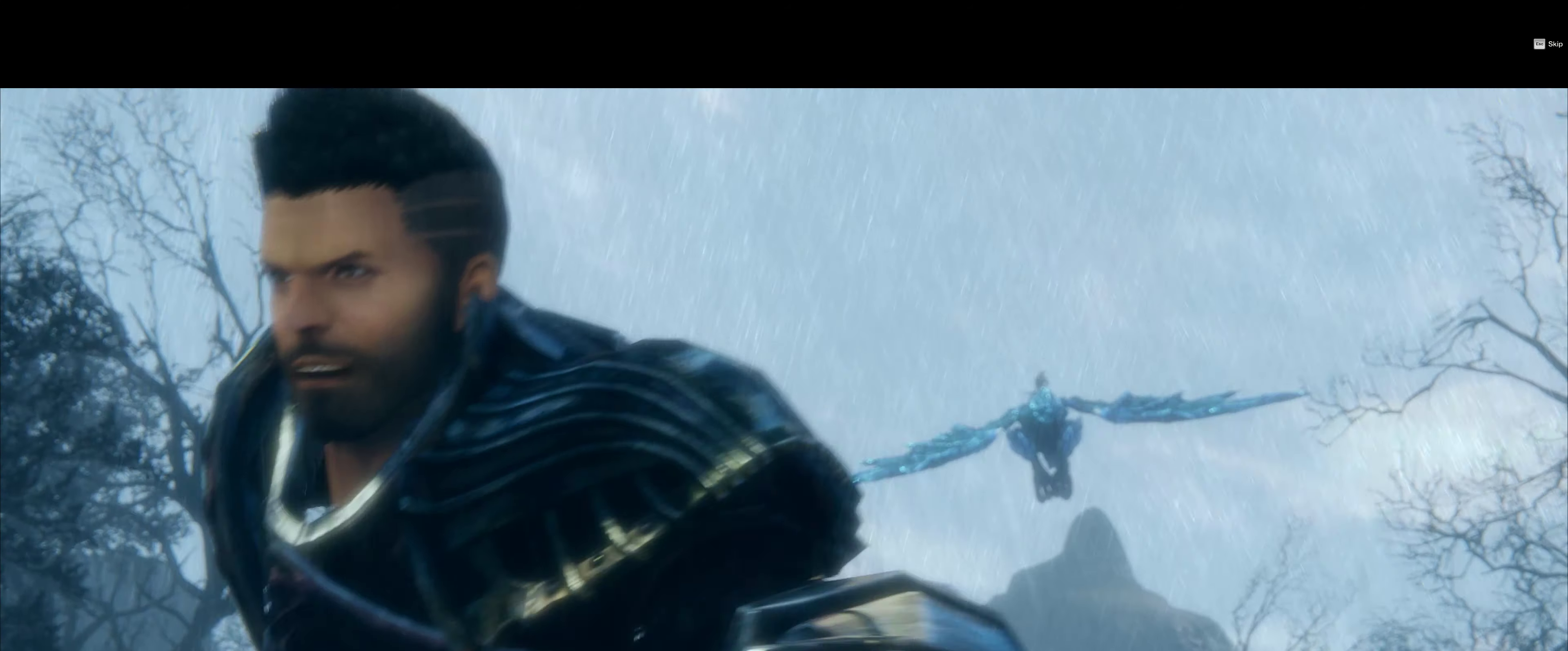
{"buttons": [], "right_stick": "center", "events": []}
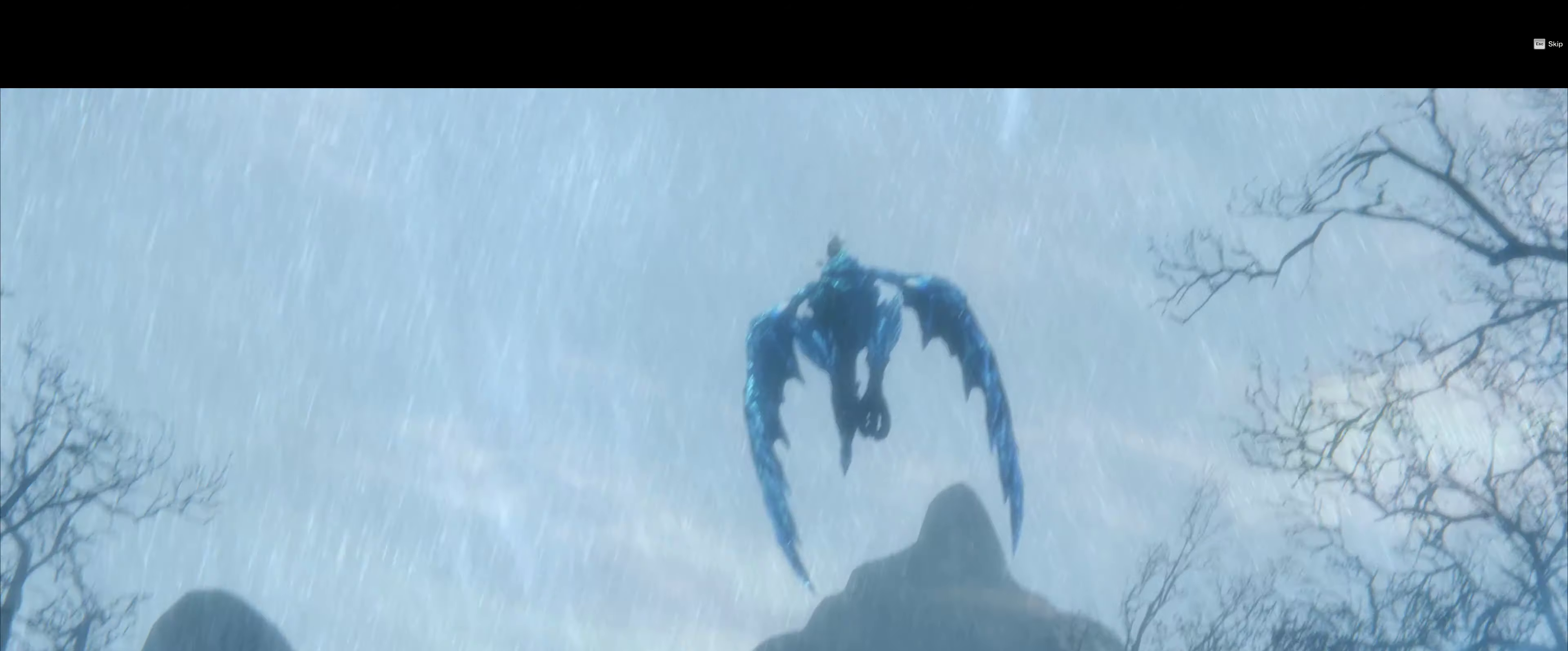
{"buttons": [], "right_stick": "center", "events": []}
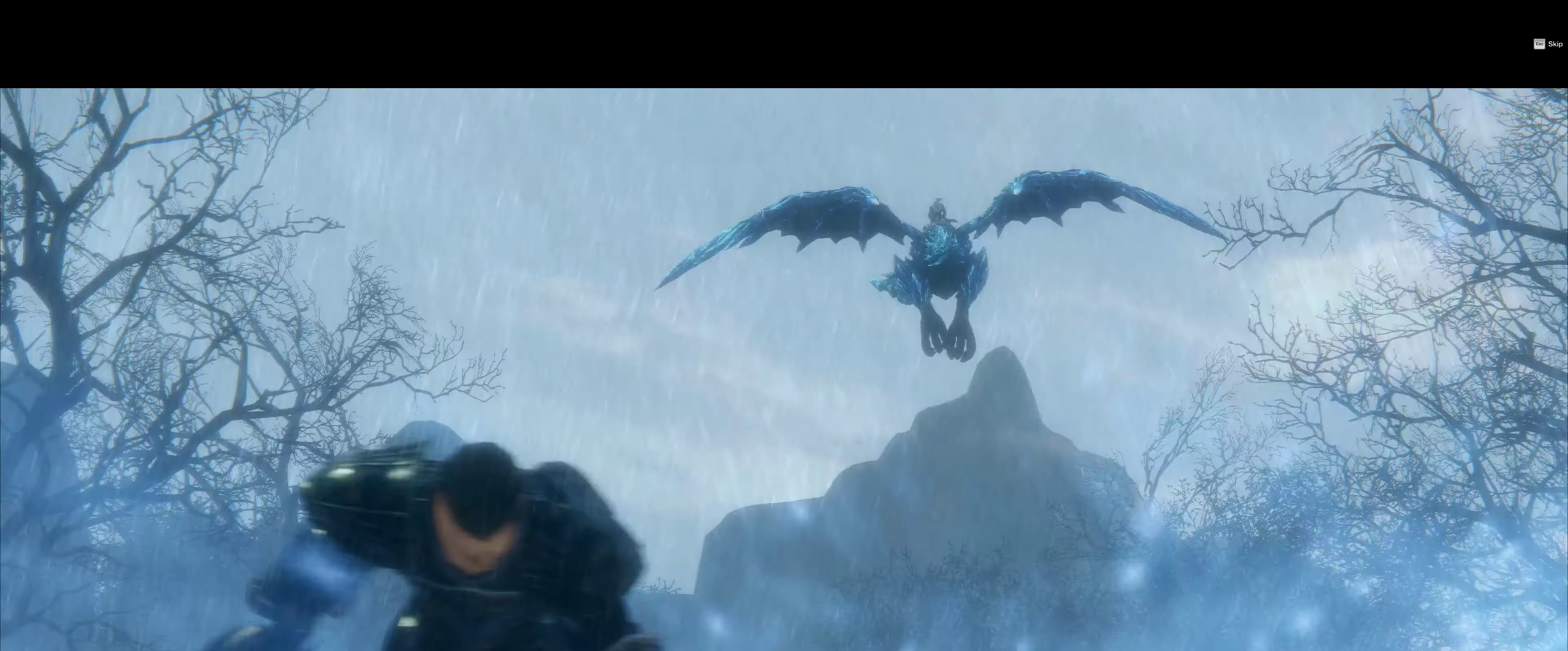
{"buttons": [], "right_stick": "center", "events": []}
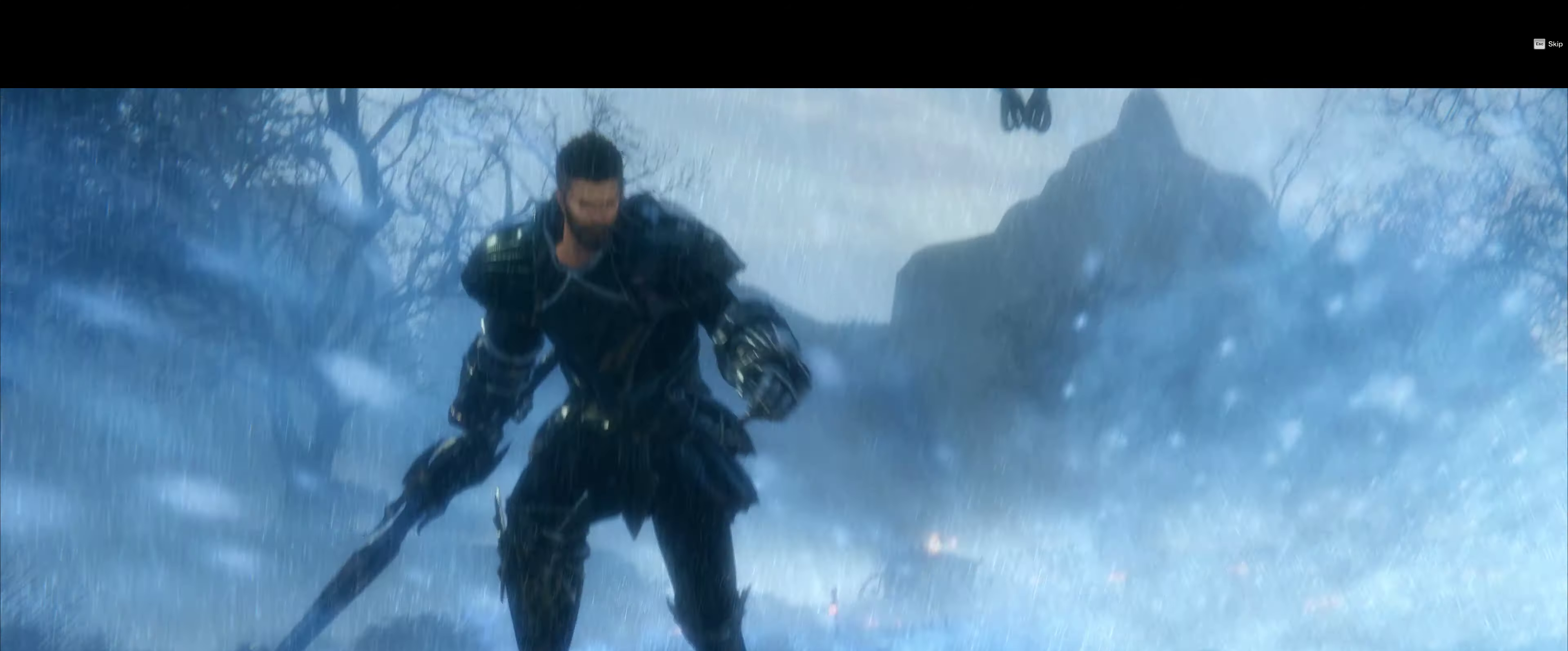
{"buttons": [], "right_stick": "center", "events": [[100, "R1", "down"], [150, "R1", "up"]]}
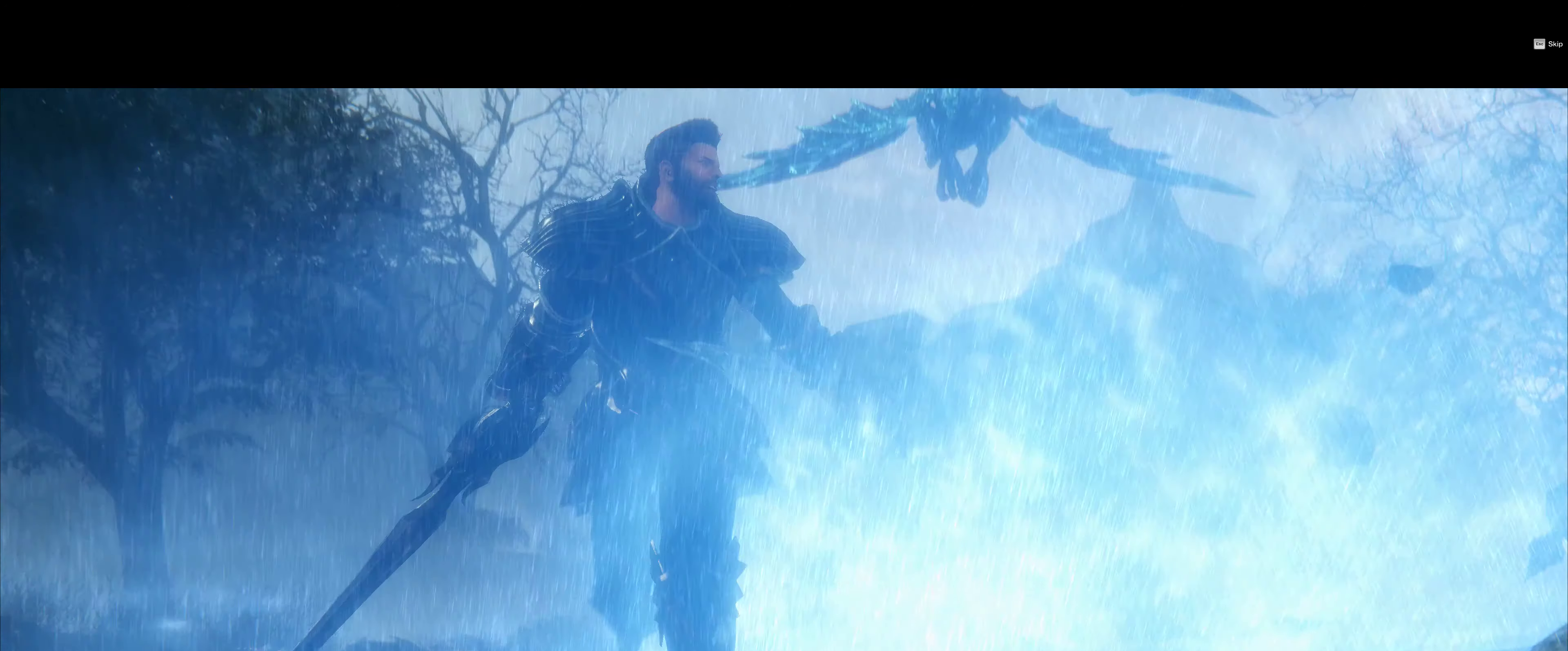
{"buttons": [], "right_stick": "center"}
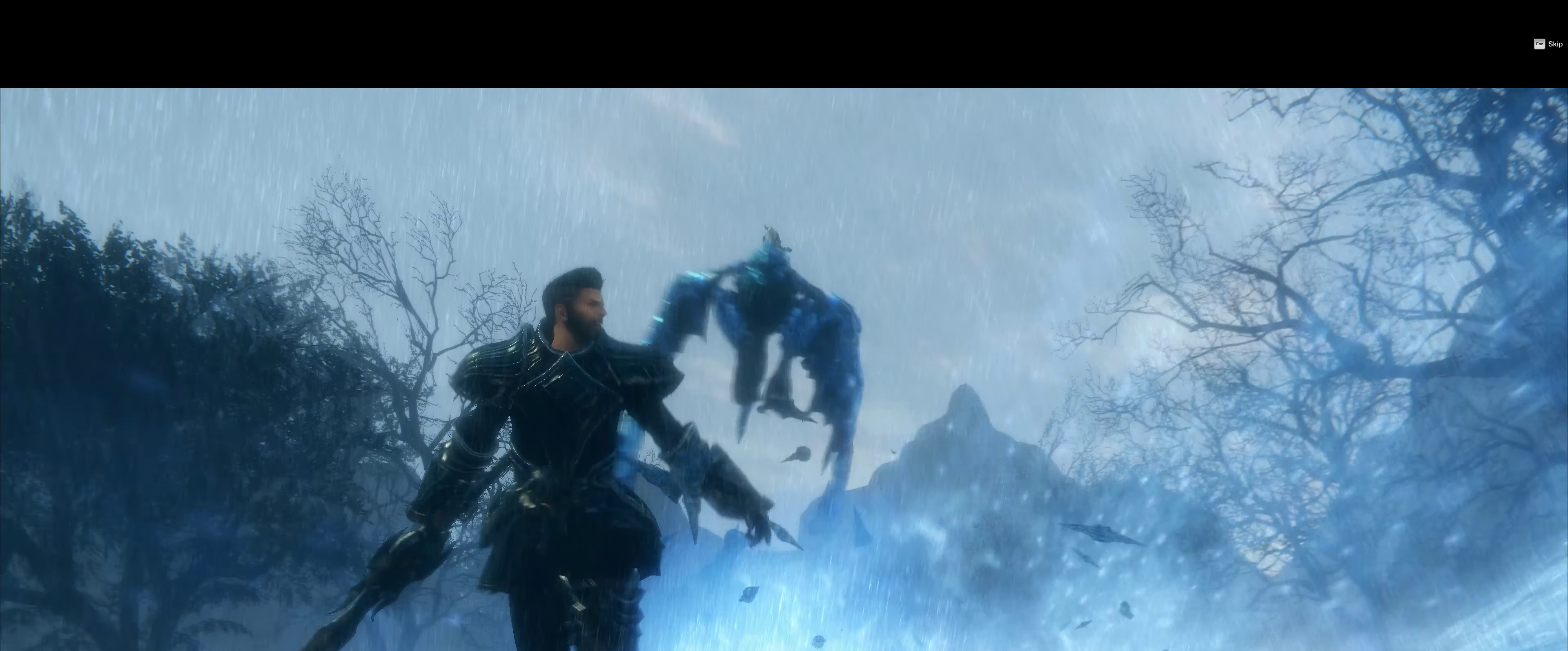
{"buttons": [], "right_stick": "center", "events": []}
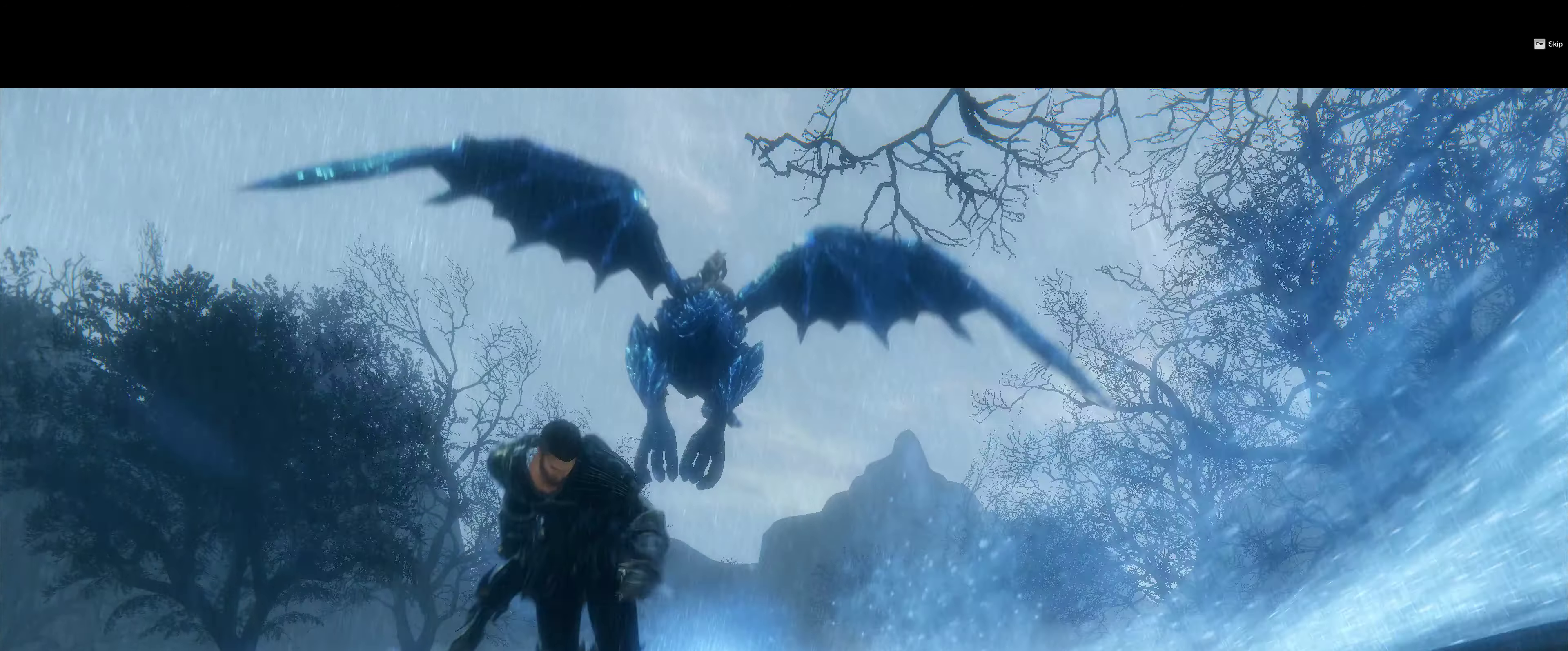
{"buttons": [], "right_stick": "center"}
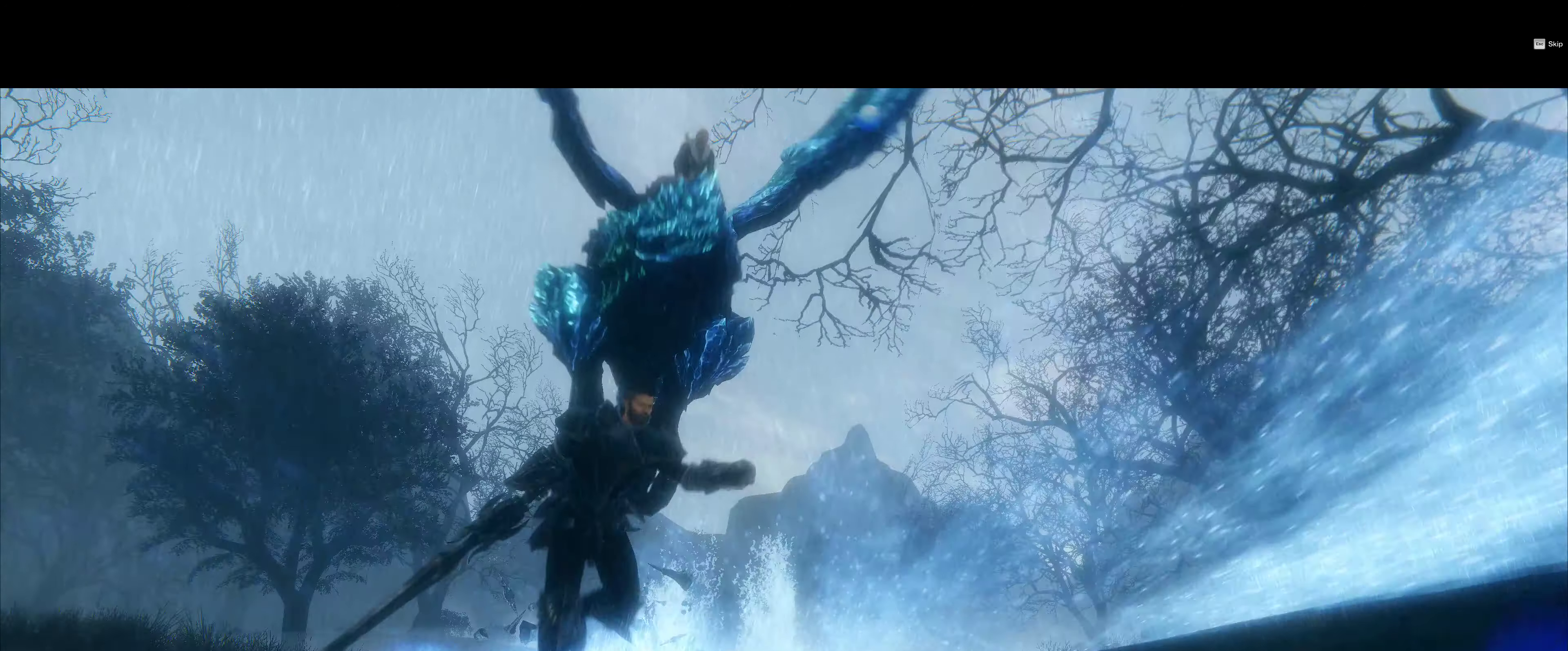
{"buttons": [], "right_stick": "center", "events": []}
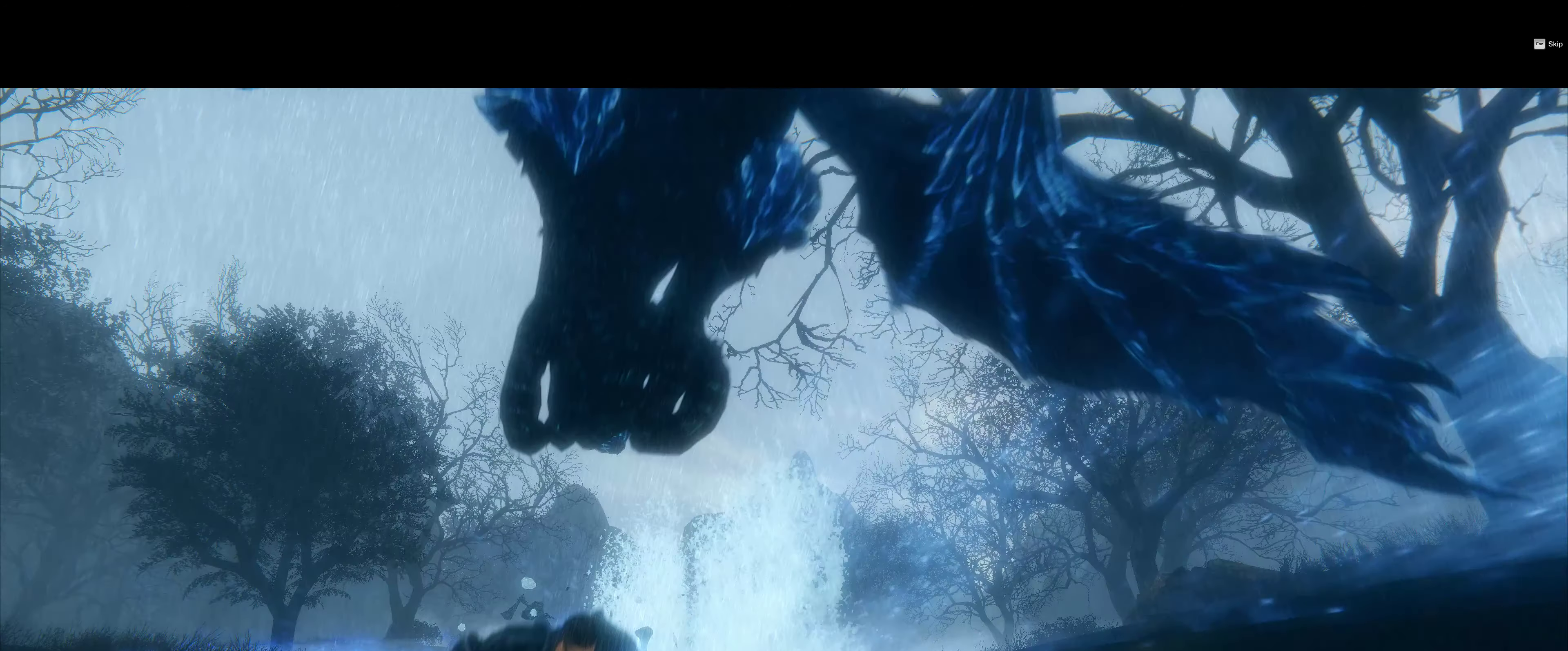
{"buttons": [], "right_stick": "center", "events": []}
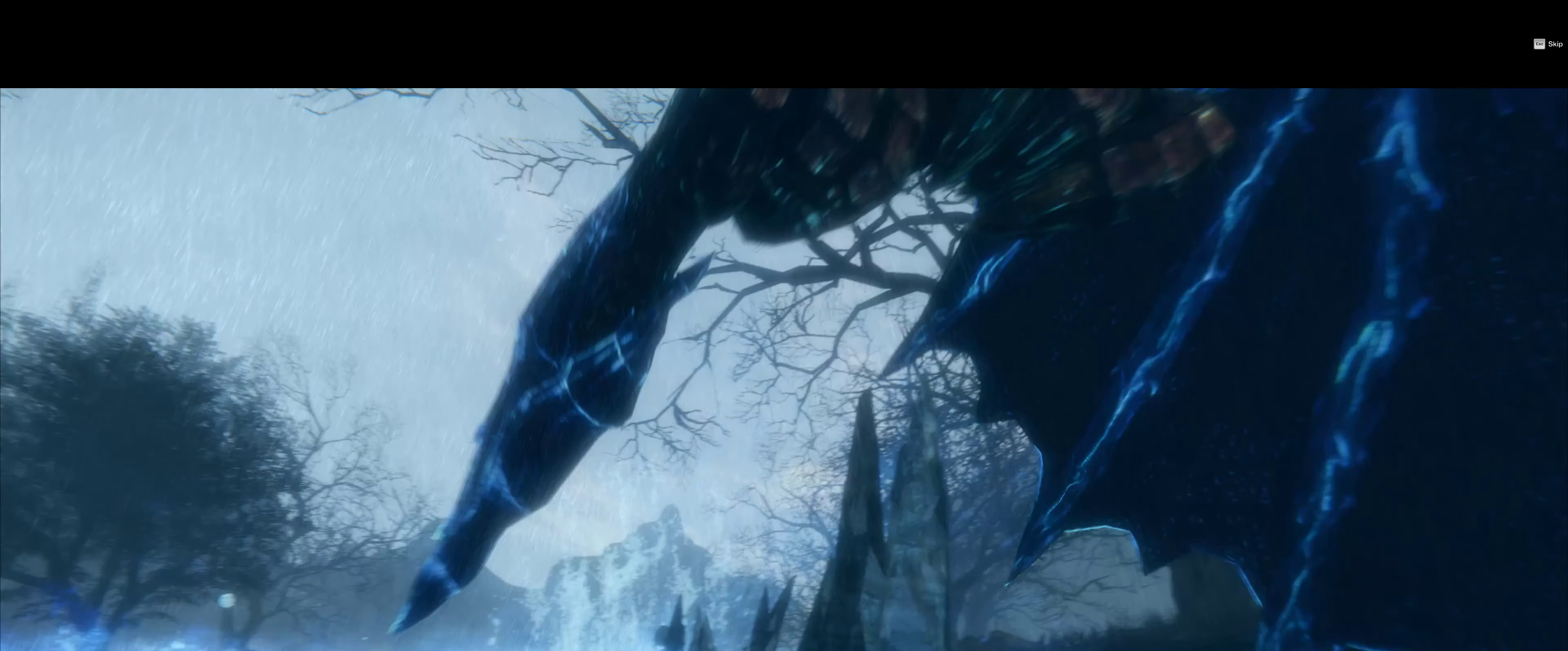
{"buttons": [], "right_stick": "center", "events": []}
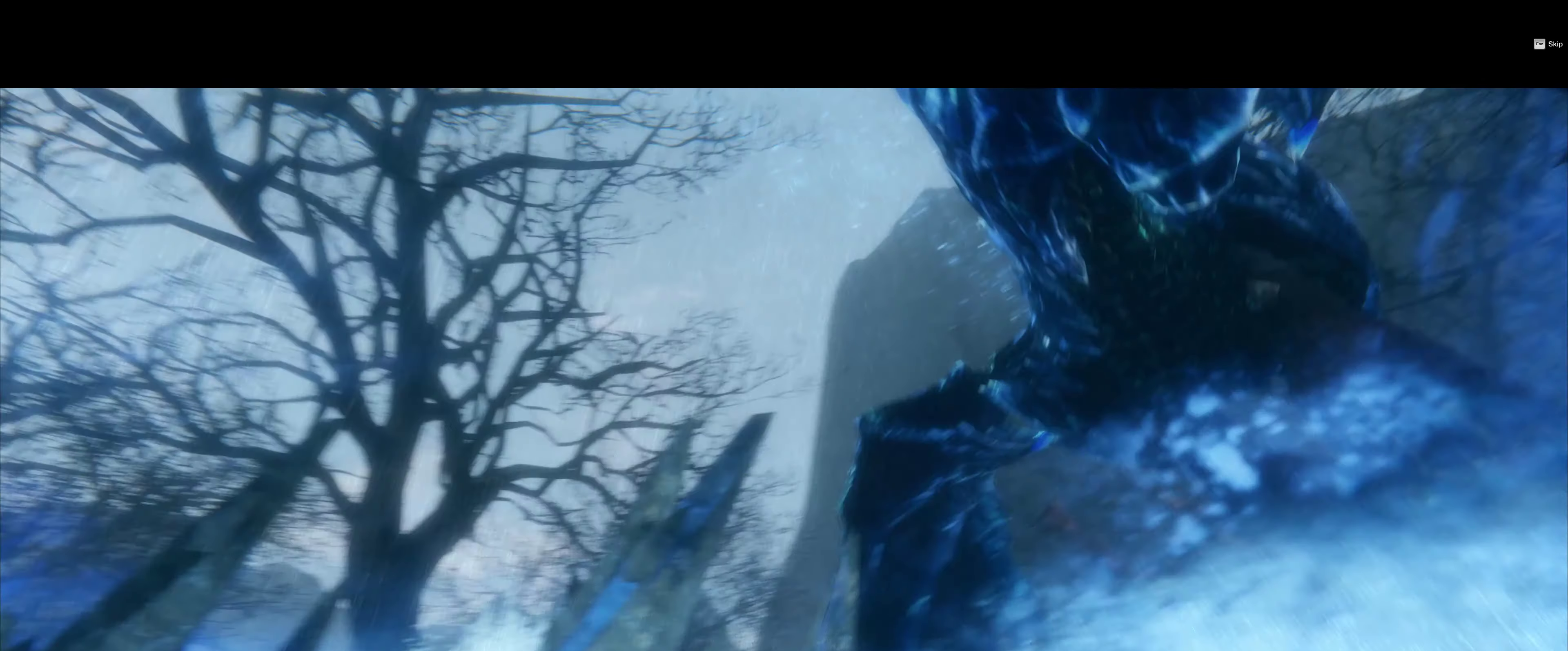
{"buttons": [], "right_stick": "center"}
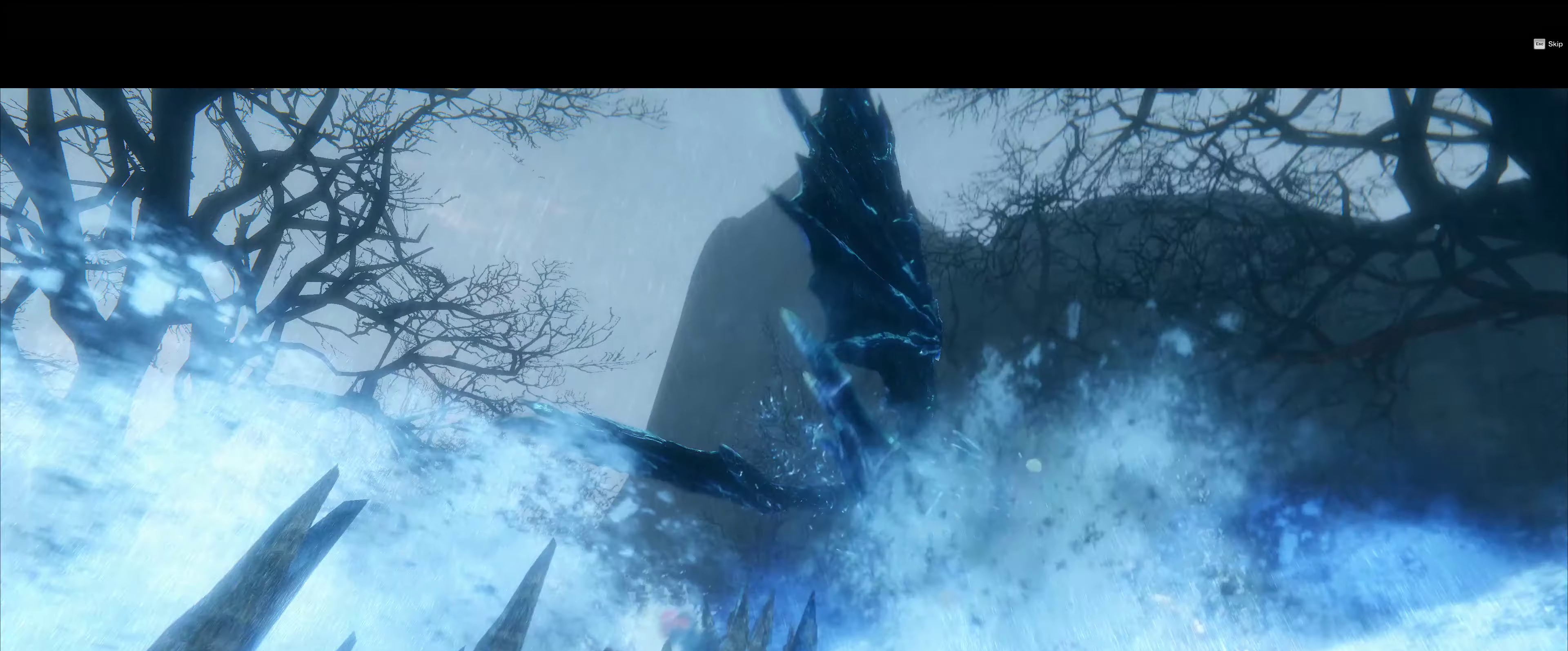
{"buttons": [], "right_stick": "center"}
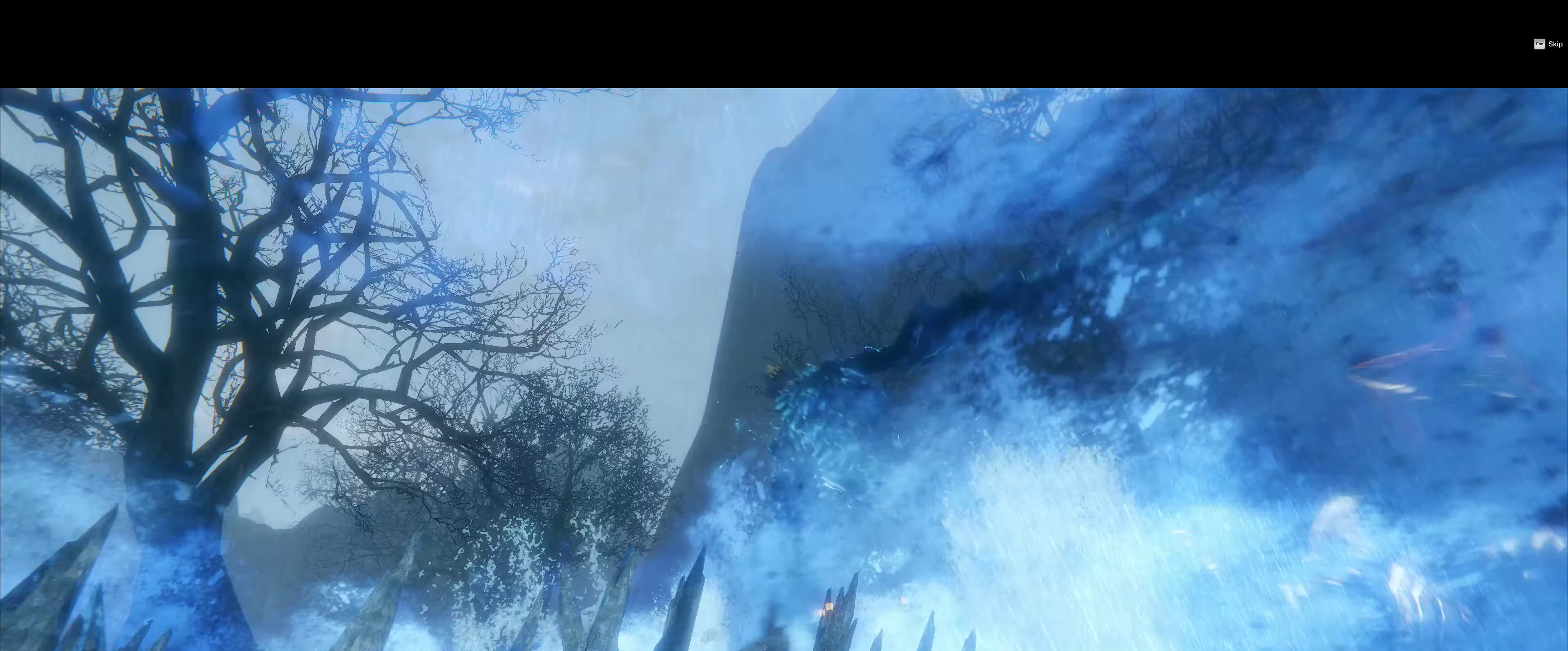
{"buttons": [], "right_stick": "center", "events": [[334, "R2", "down"], [400, "R2", "up"]]}
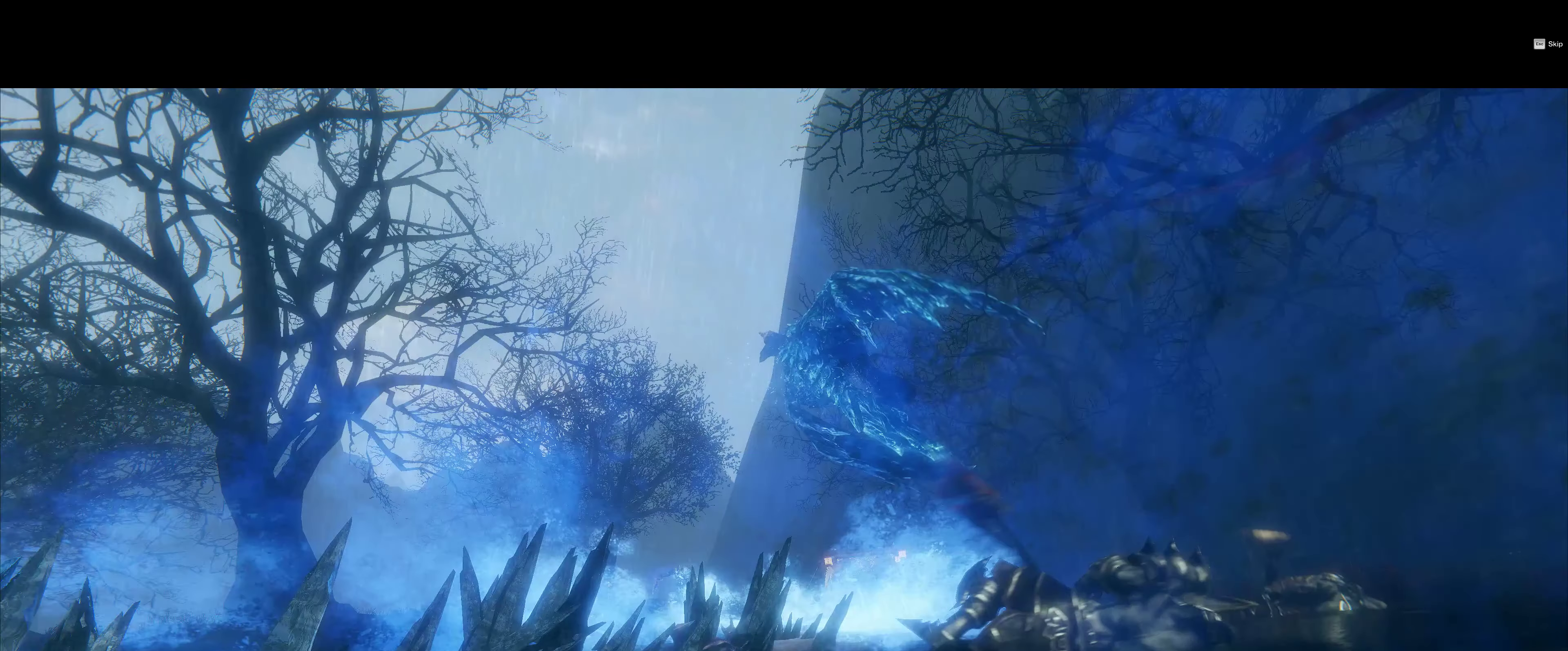
{"buttons": [], "right_stick": "center", "events": []}
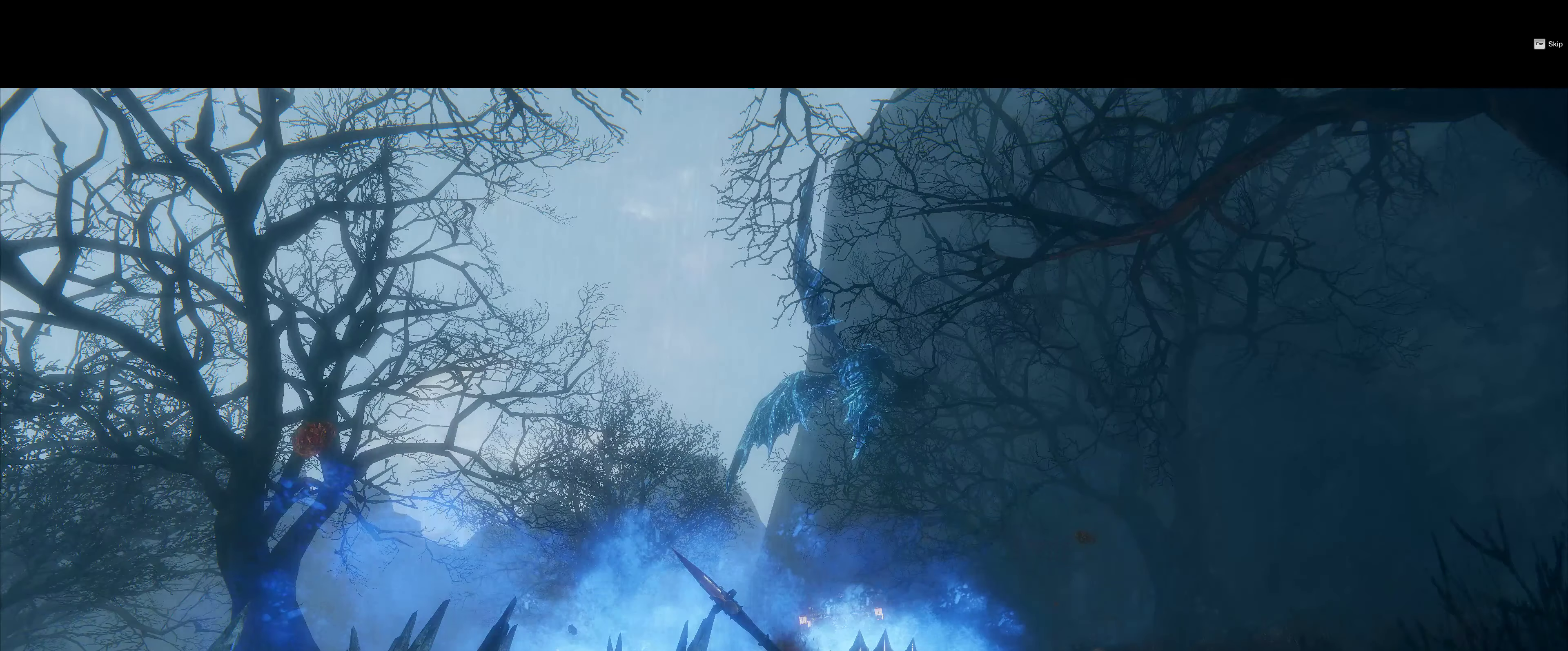
{"buttons": [], "right_stick": "center", "events": []}
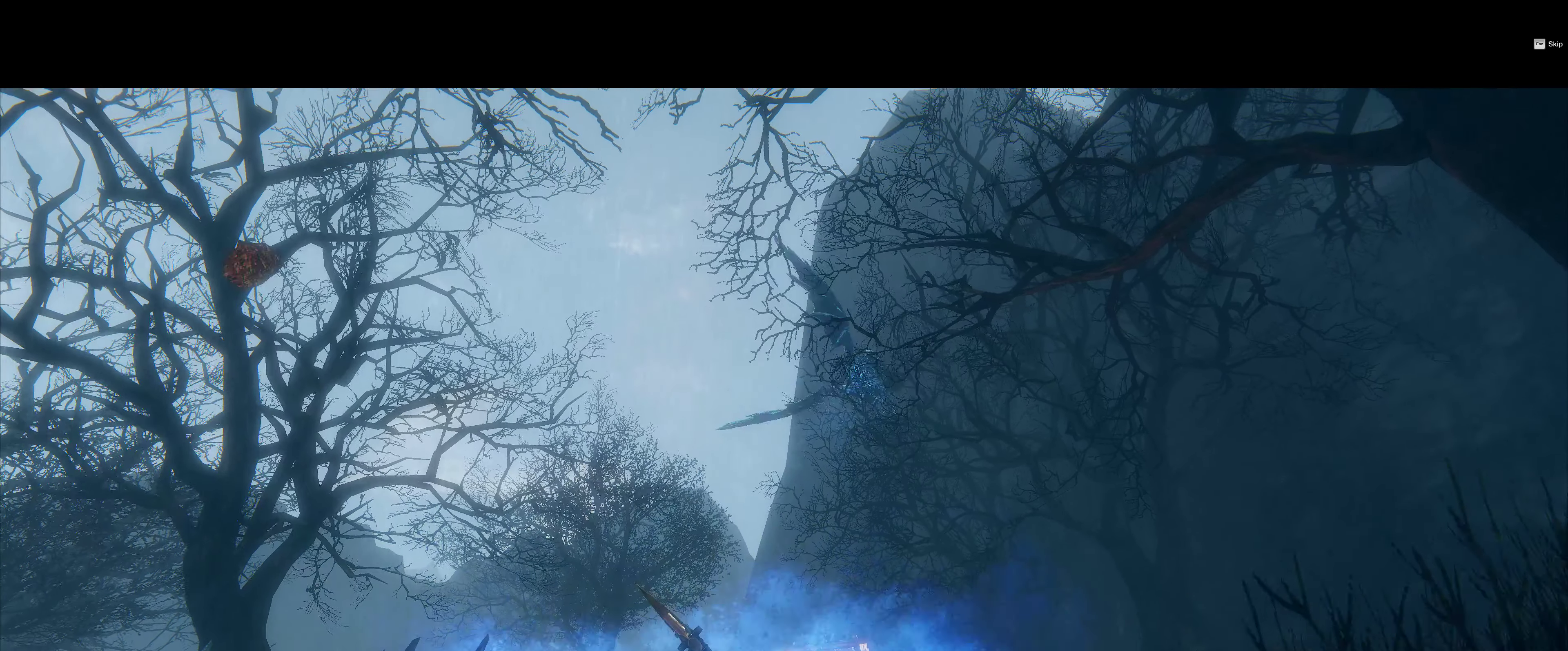
{"buttons": [], "right_stick": "center", "events": [[266, "DPAD_LEFT", "down"], [333, "DPAD_LEFT", "up"]]}